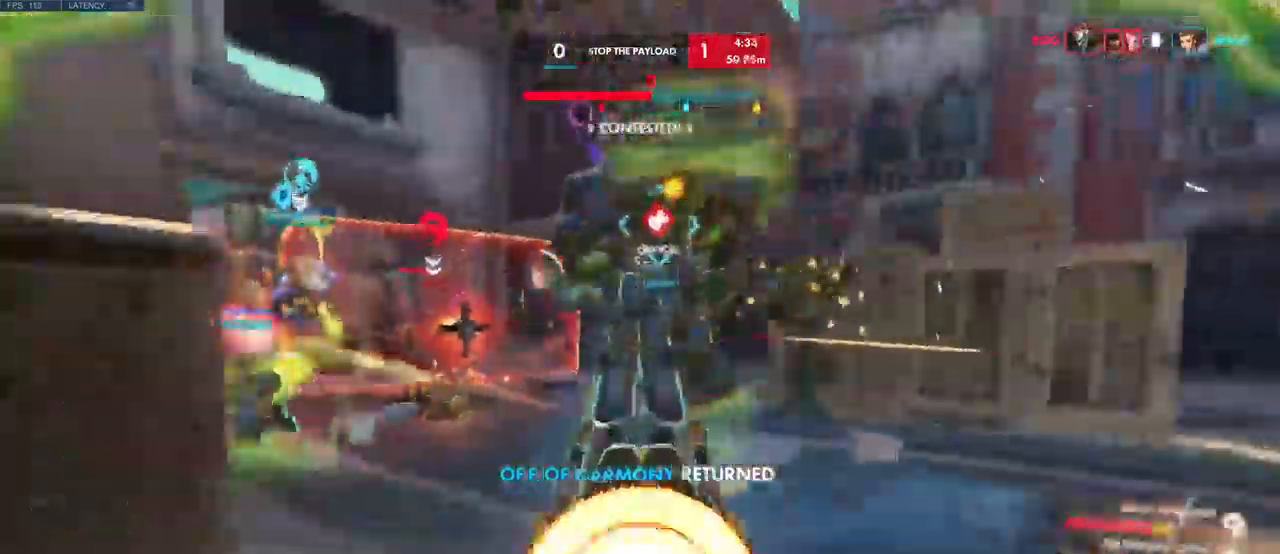
Gameplay with keyboard and mouse; each line is a JSON object with the keys and mouse buttons held at the frame after it. "events" lists presses ("down") and releases ("up") of "a", "ctrl", "d", "e", "q", "s", "shift", "space", "w", "mouse_left", "mouse_wheel", "mouse_right", "mouse_mb4" and "mouse_mb5" between this image and that frame as [ms after this image, input, new state], when the widget could be followed in between. "mouse_left", "mouse_wheel", "mouse_right", "mouse_mb4", "mouse_mb5" = the "left", "wheel", "right", "mb4", "mb5" buttons of the "mouse" list. No other keys are recorded. "wheel" means that the mouse wheel is clicked or scrolled. Mouse movement is not recorded.
{"keys": ["s", "shift"], "mouse": []}
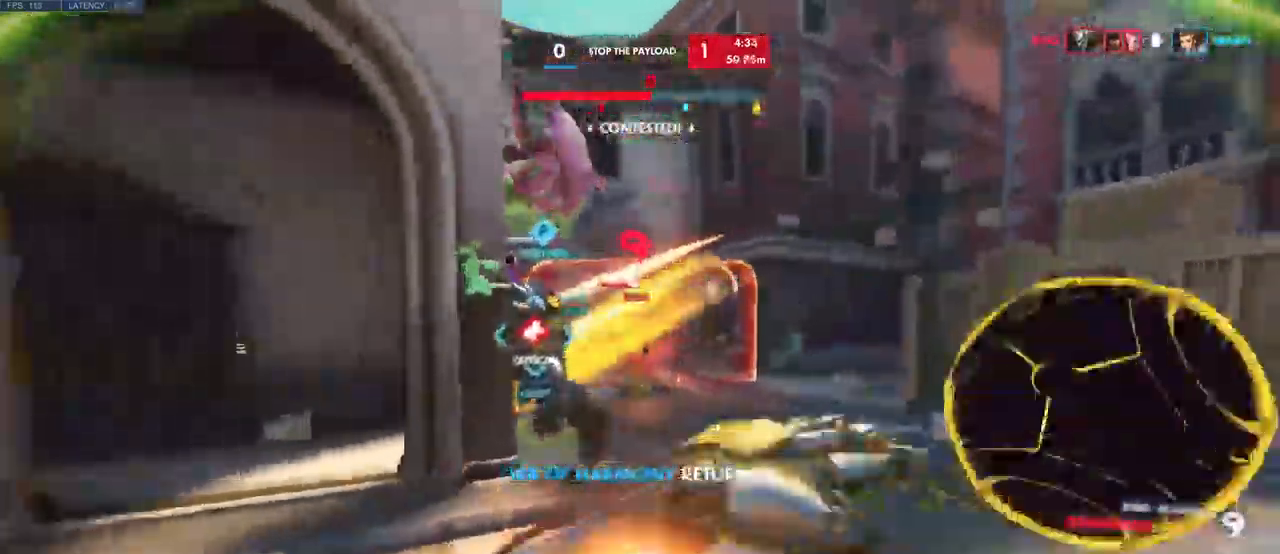
{"keys": ["w"], "mouse": []}
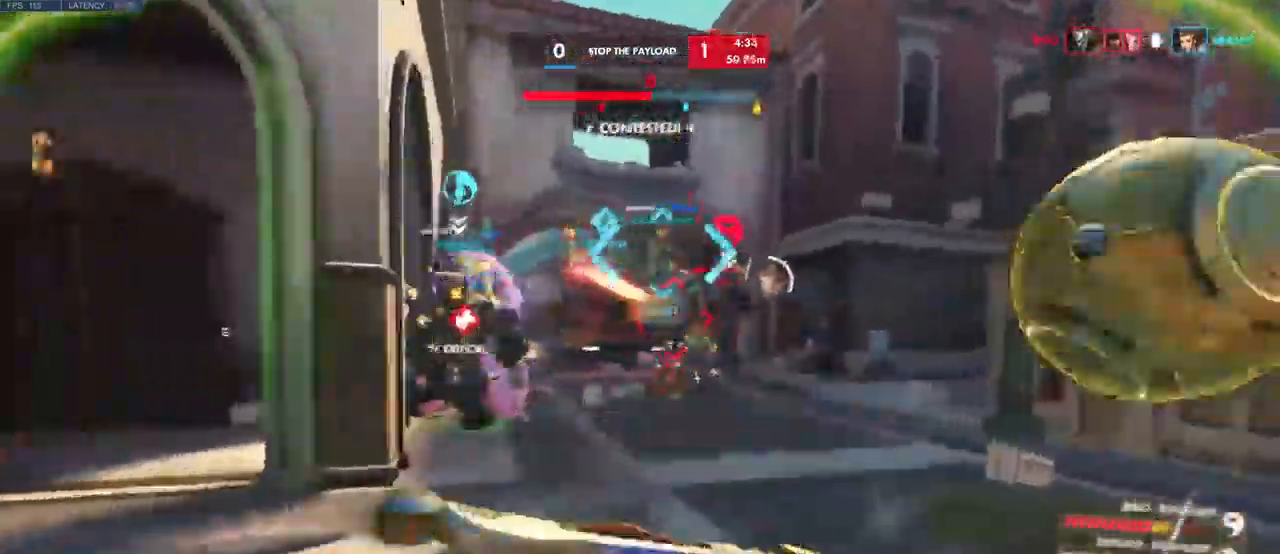
{"keys": ["d", "w"], "mouse": ["right"], "events": [[300, "mouse_right", "down"], [434, "d", "down"]]}
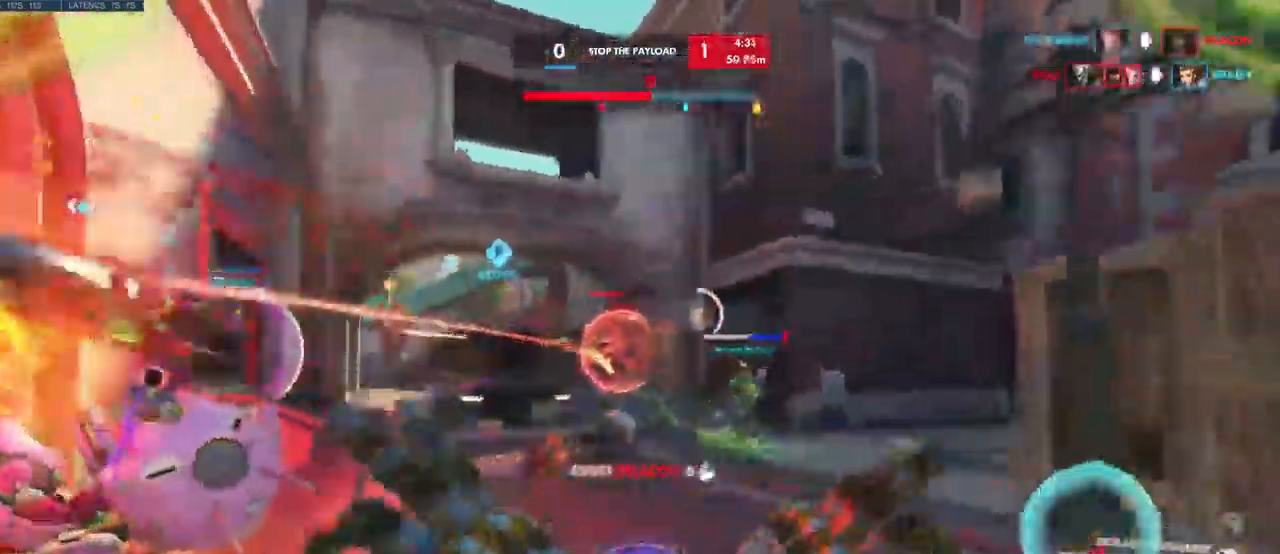
{"keys": ["w"], "mouse": ["right"], "events": [[467, "d", "up"]]}
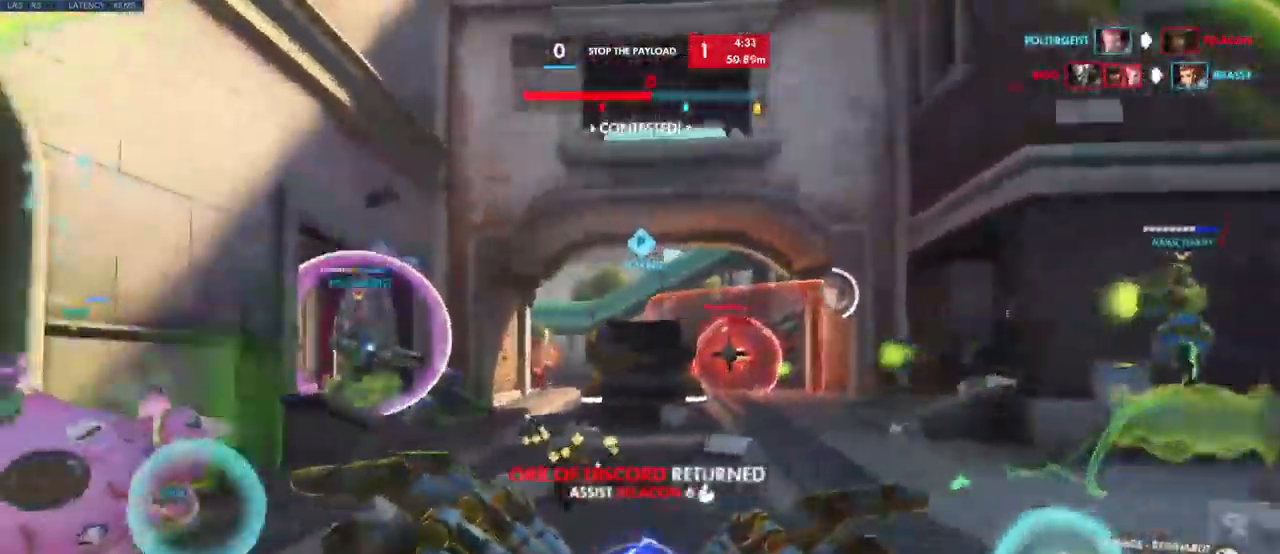
{"keys": ["w"], "mouse": [], "events": [[67, "a", "down"], [450, "mouse_right", "up"], [500, "a", "up"]]}
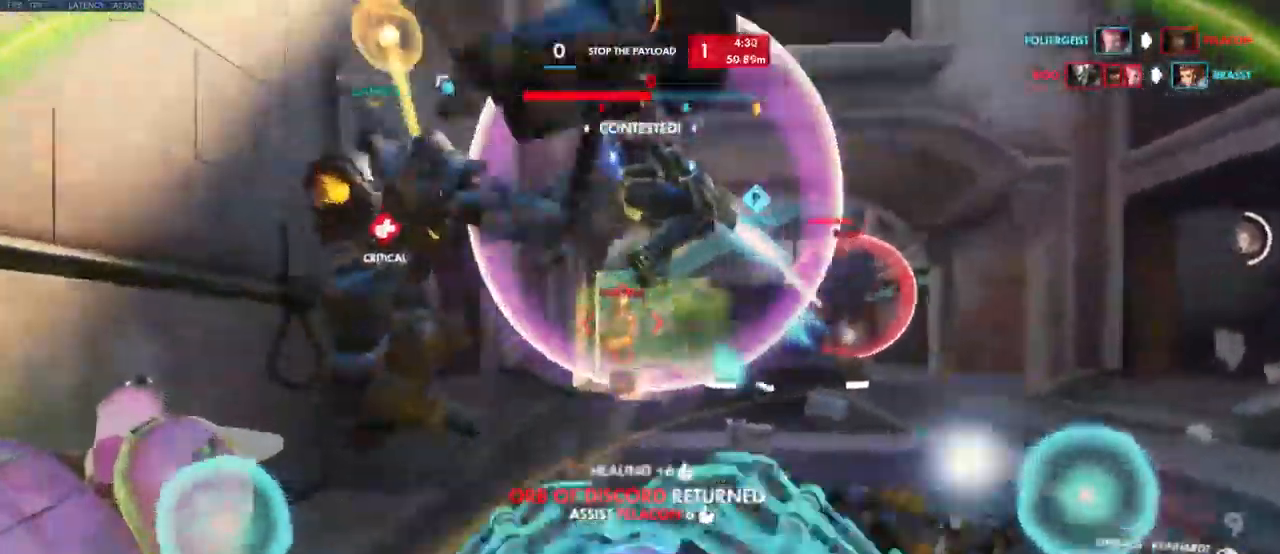
{"keys": ["a", "s"], "mouse": ["left"], "events": [[67, "d", "down"], [117, "w", "up"], [134, "mouse_left", "down"], [234, "s", "down"], [317, "d", "up"], [384, "a", "down"]]}
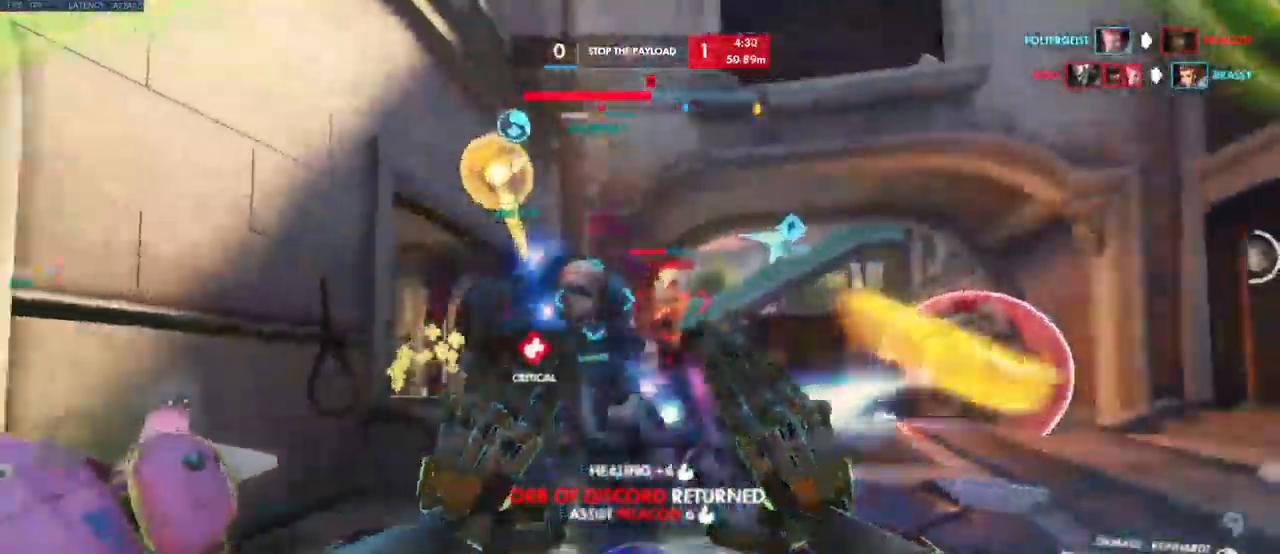
{"keys": ["s", "shift"], "mouse": [], "events": [[17, "e", "down"], [67, "s", "up"], [117, "s", "down"], [167, "e", "up"], [184, "a", "up"], [250, "mouse_left", "up"], [450, "shift", "down"]]}
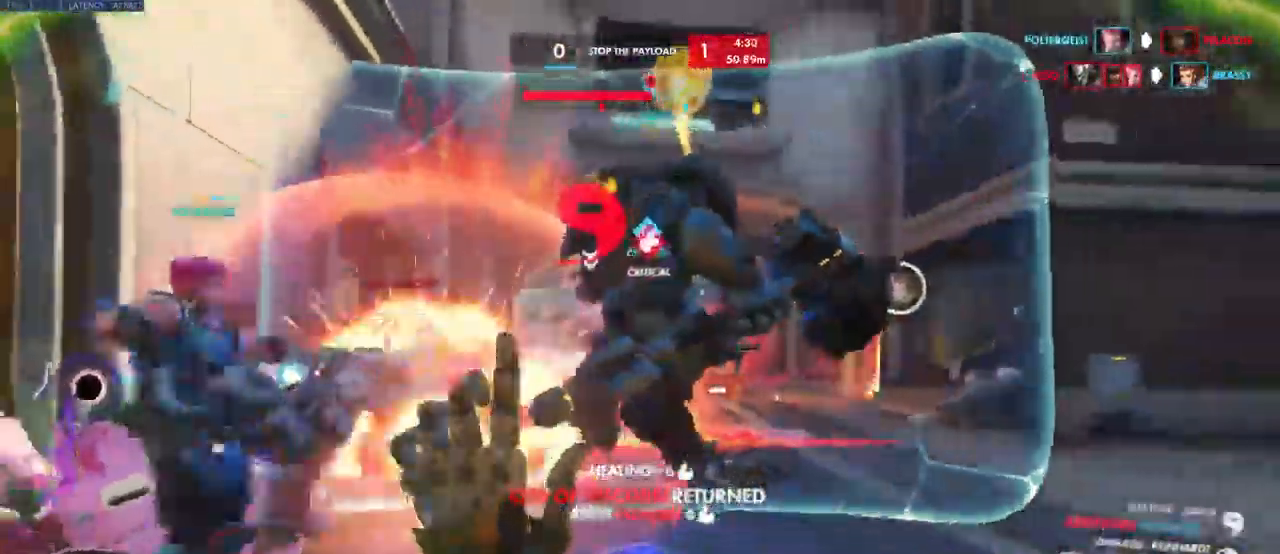
{"keys": ["d", "s"], "mouse": [], "events": [[117, "shift", "up"], [150, "d", "down"]]}
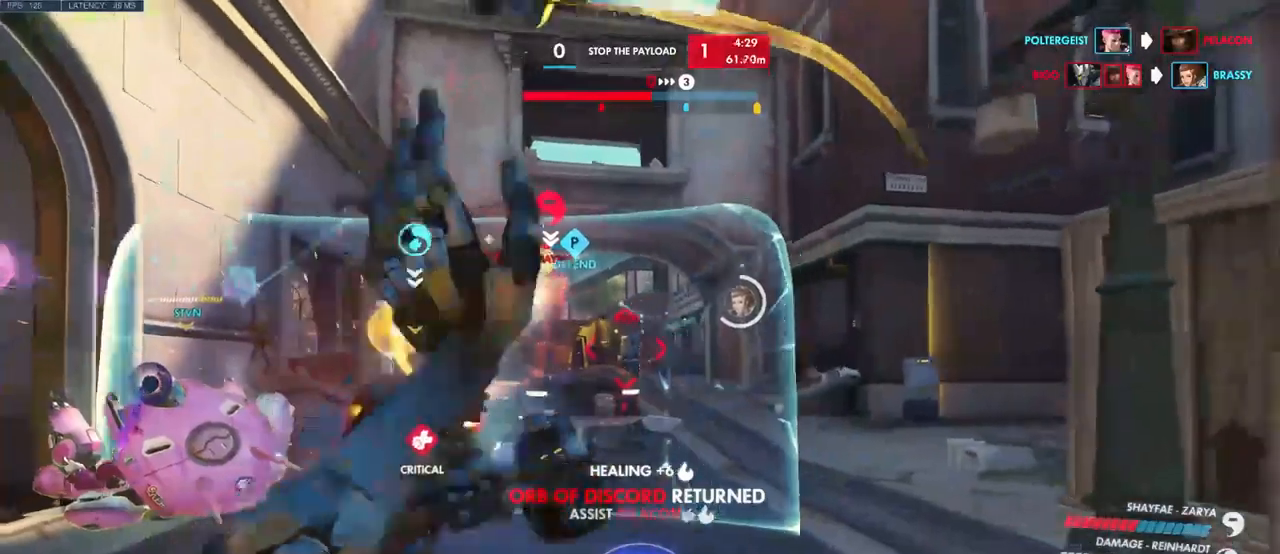
{"keys": ["a", "s"], "mouse": [], "events": [[83, "shift", "down"], [150, "d", "up"], [183, "a", "down"], [233, "shift", "up"]]}
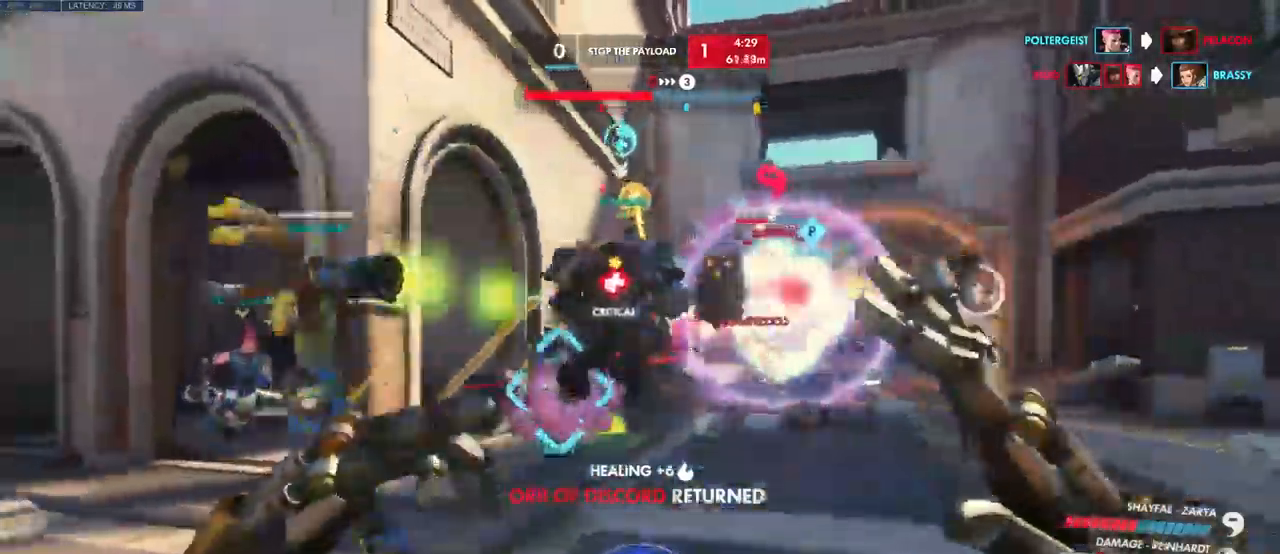
{"keys": ["a"], "mouse": [], "events": [[133, "s", "up"], [183, "s", "down"], [183, "shift", "down"], [366, "shift", "up"], [400, "s", "up"]]}